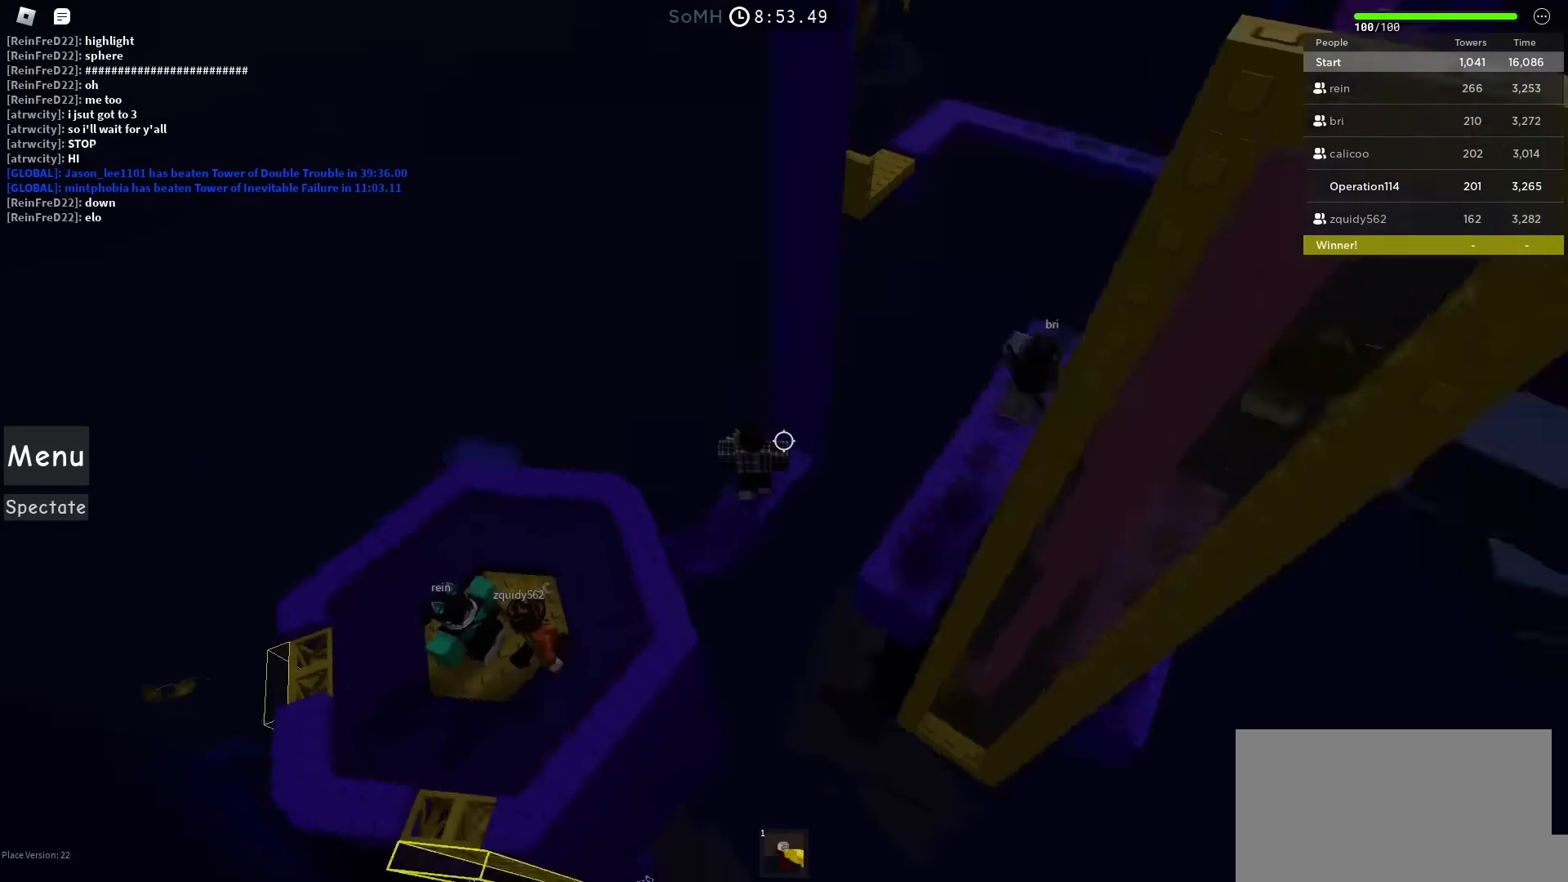
Gameplay with keyboard; each line is a JSON object with the keys held at the frame after it. "events" lists presses ("down") and releases ("up") of "a", "ctrl", "d", "e", "f", "q", "r", "s", "shift", "space", "tab" and "w" between this image and that frame as [ms after this image, input, new state], when the widget could be followed in between. No other keys are recorded. Mouse input is not recorded.
{"keys": [], "events": []}
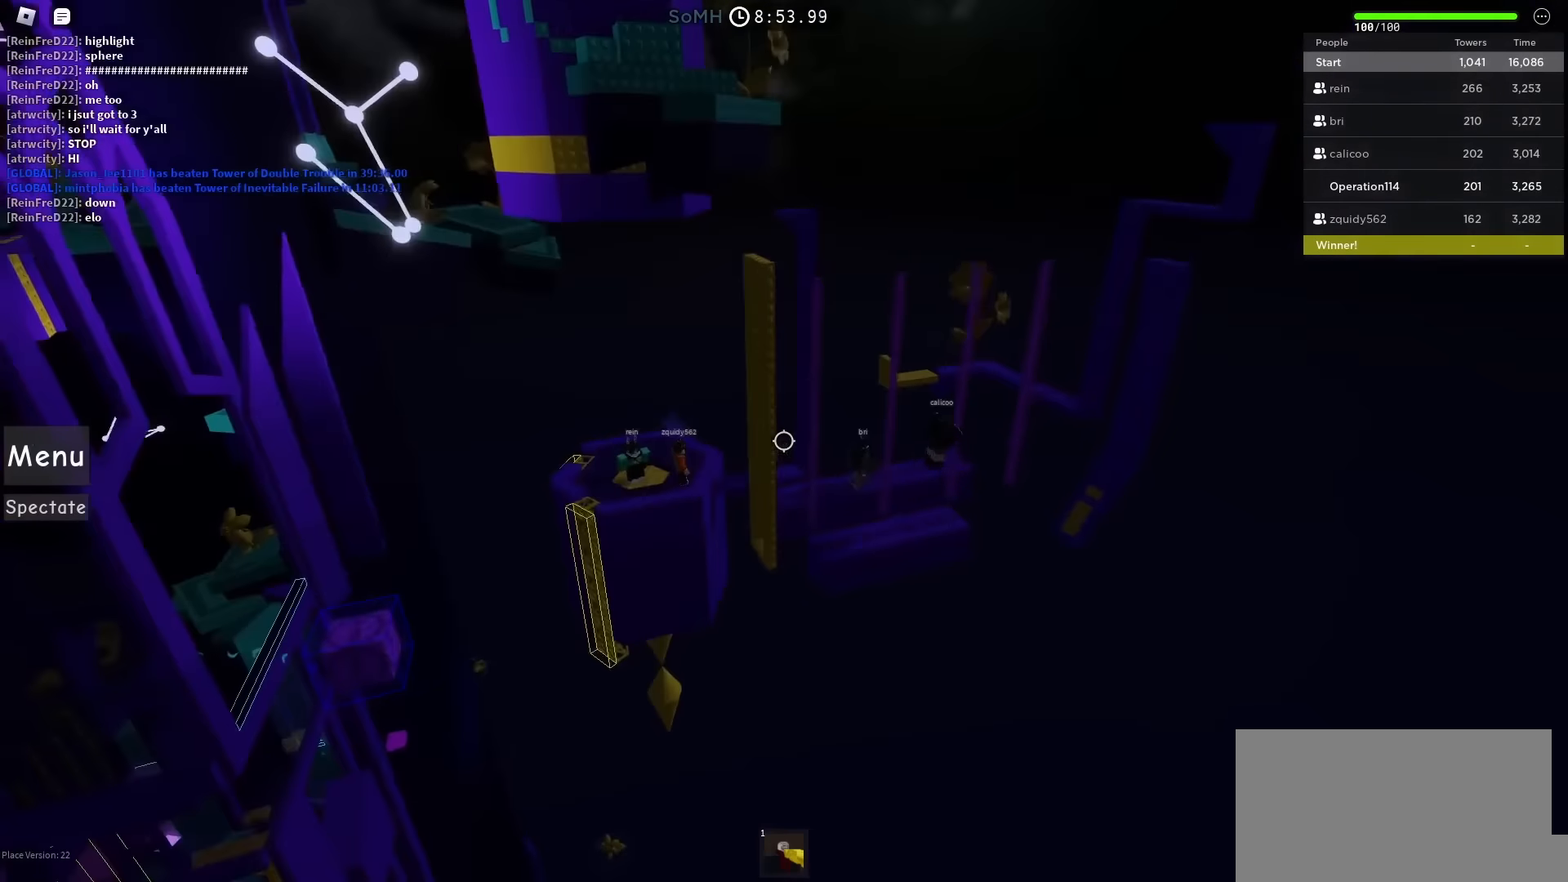
{"keys": [], "events": []}
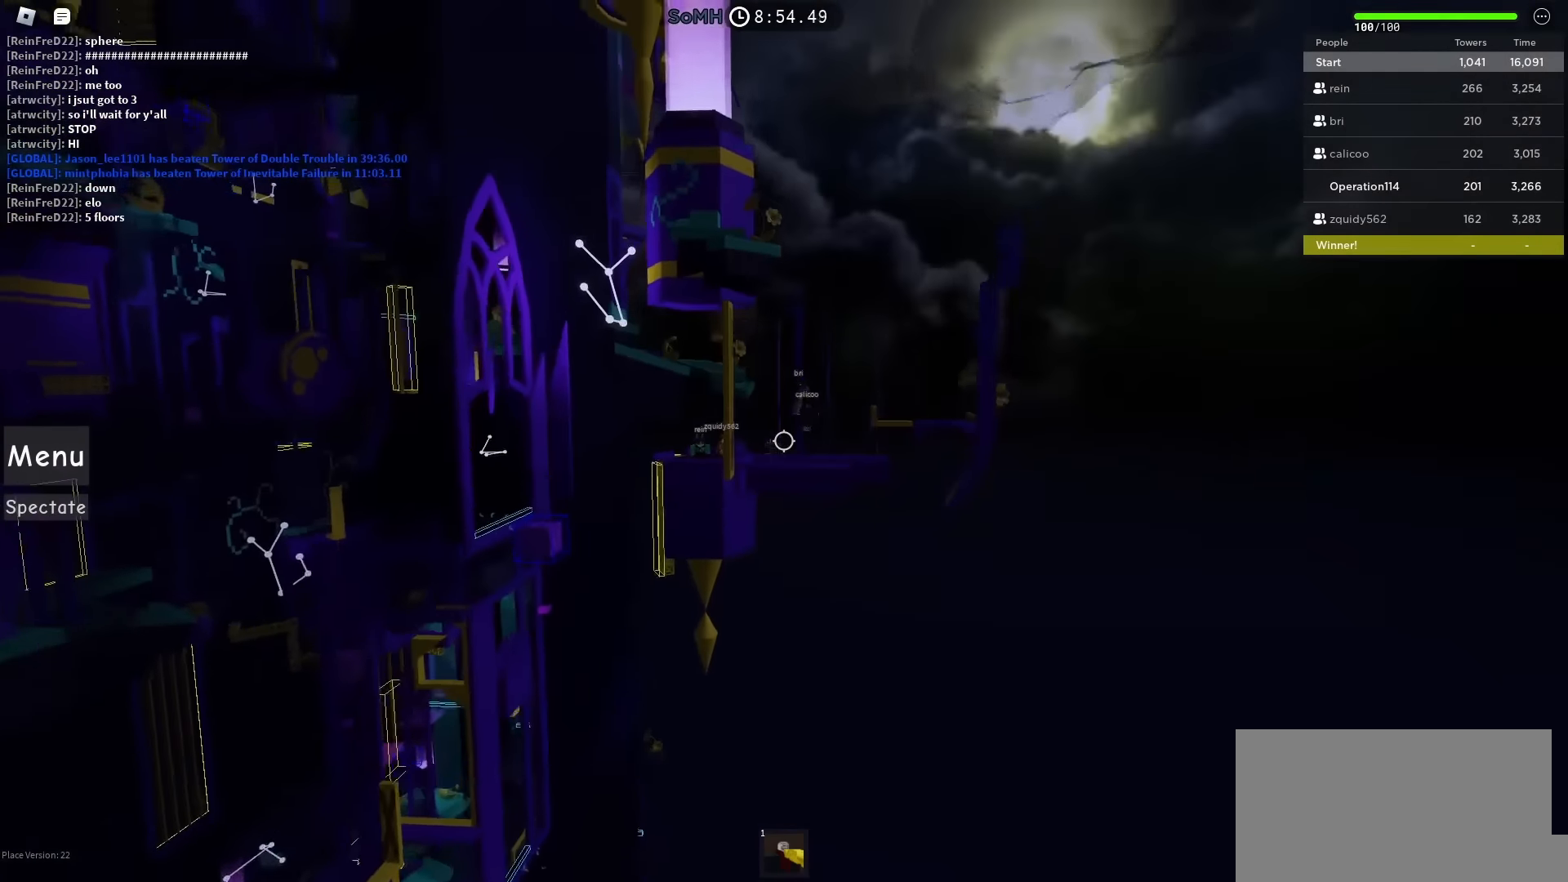
{"keys": [], "events": []}
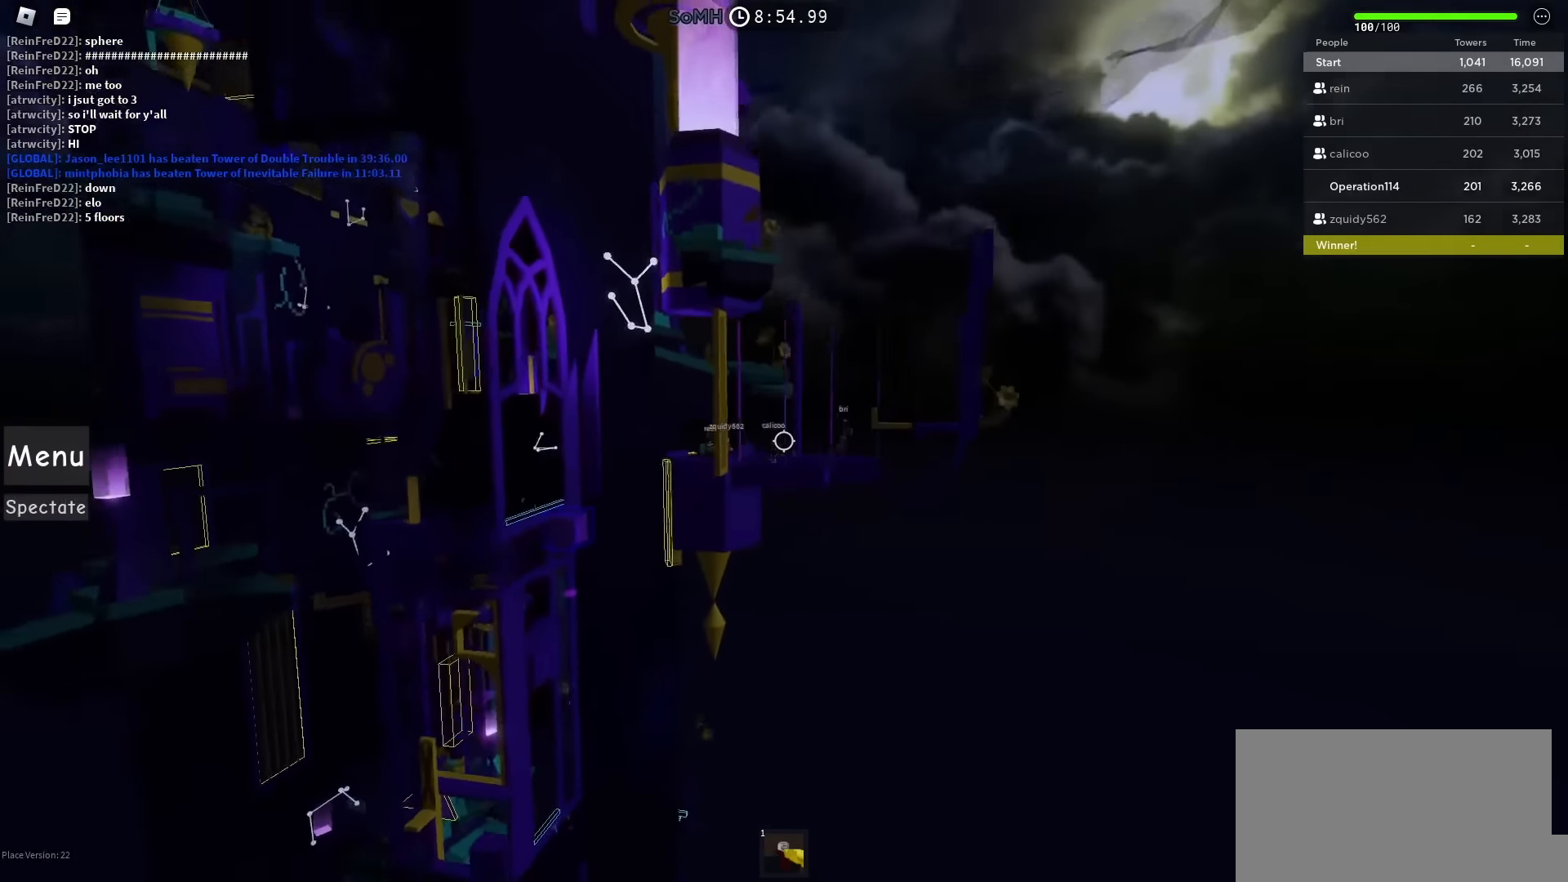
{"keys": [], "events": []}
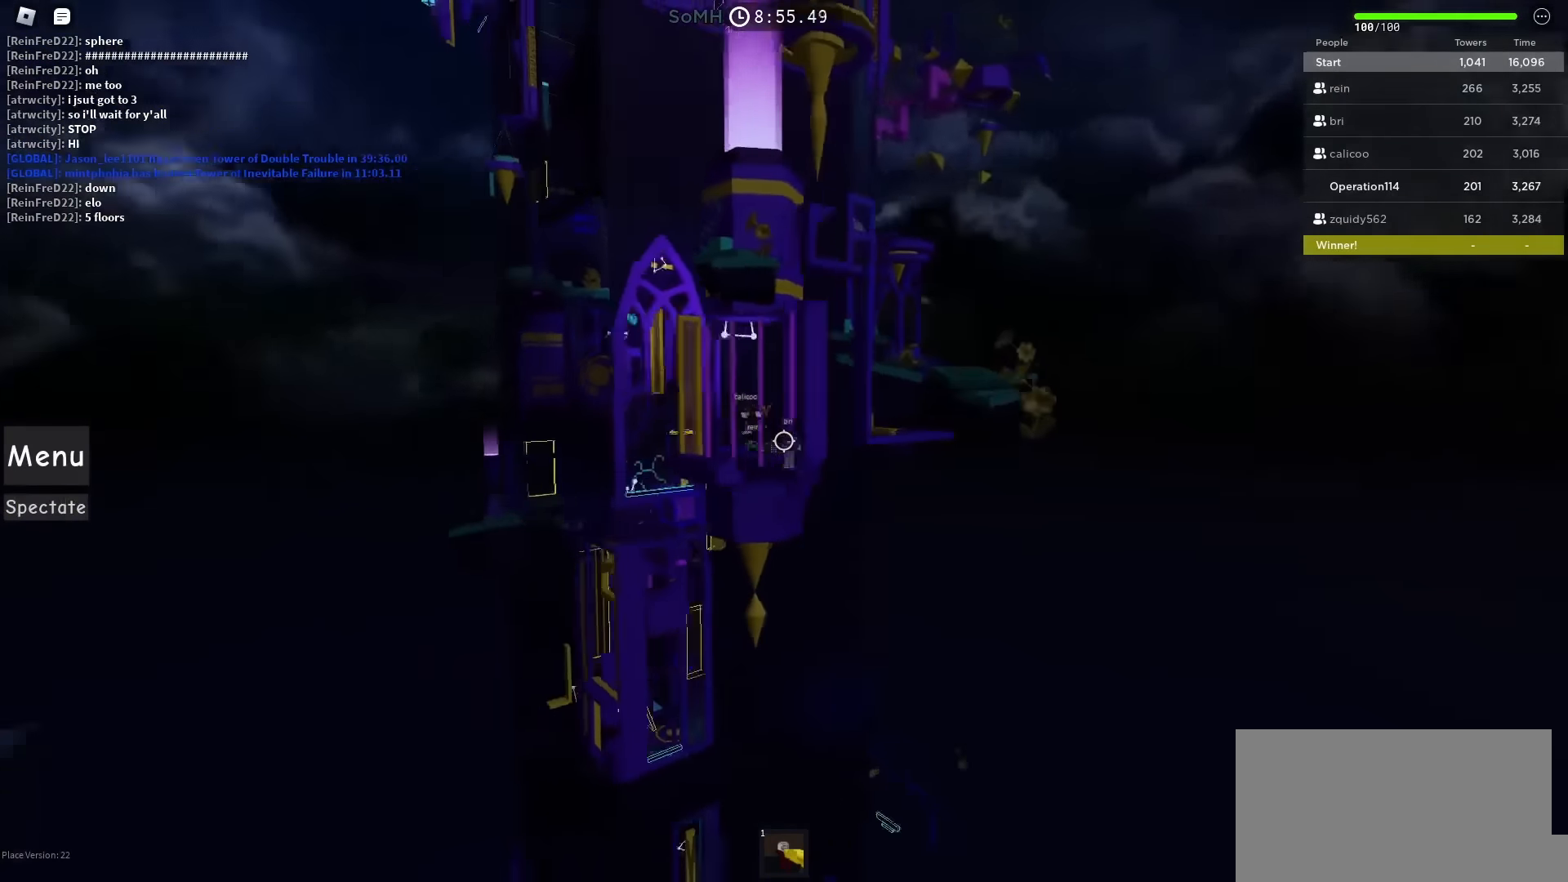
{"keys": [], "events": []}
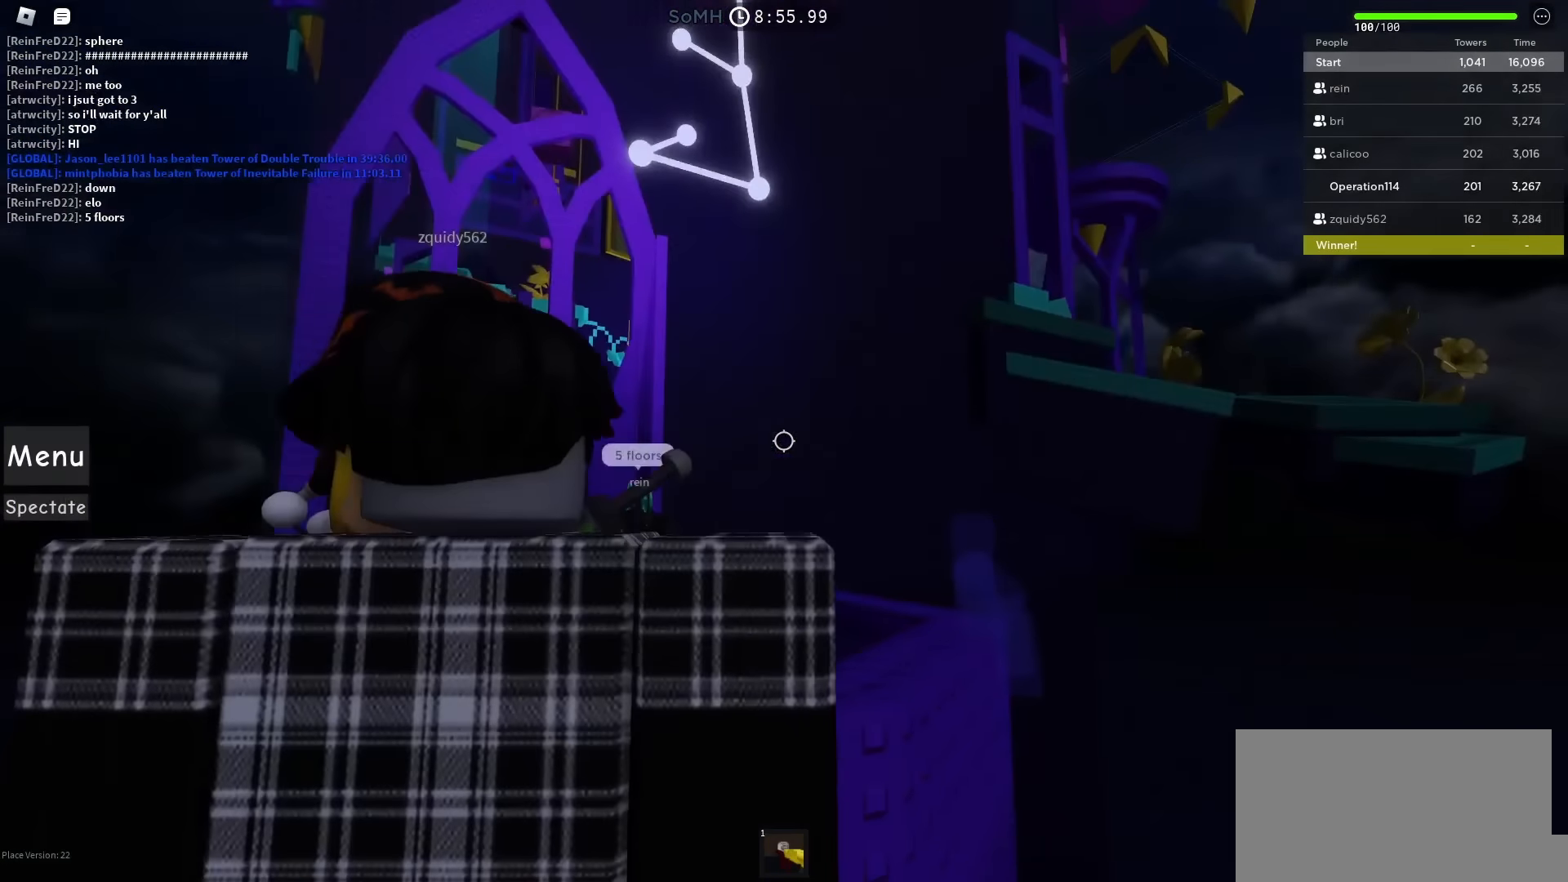
{"keys": [], "events": []}
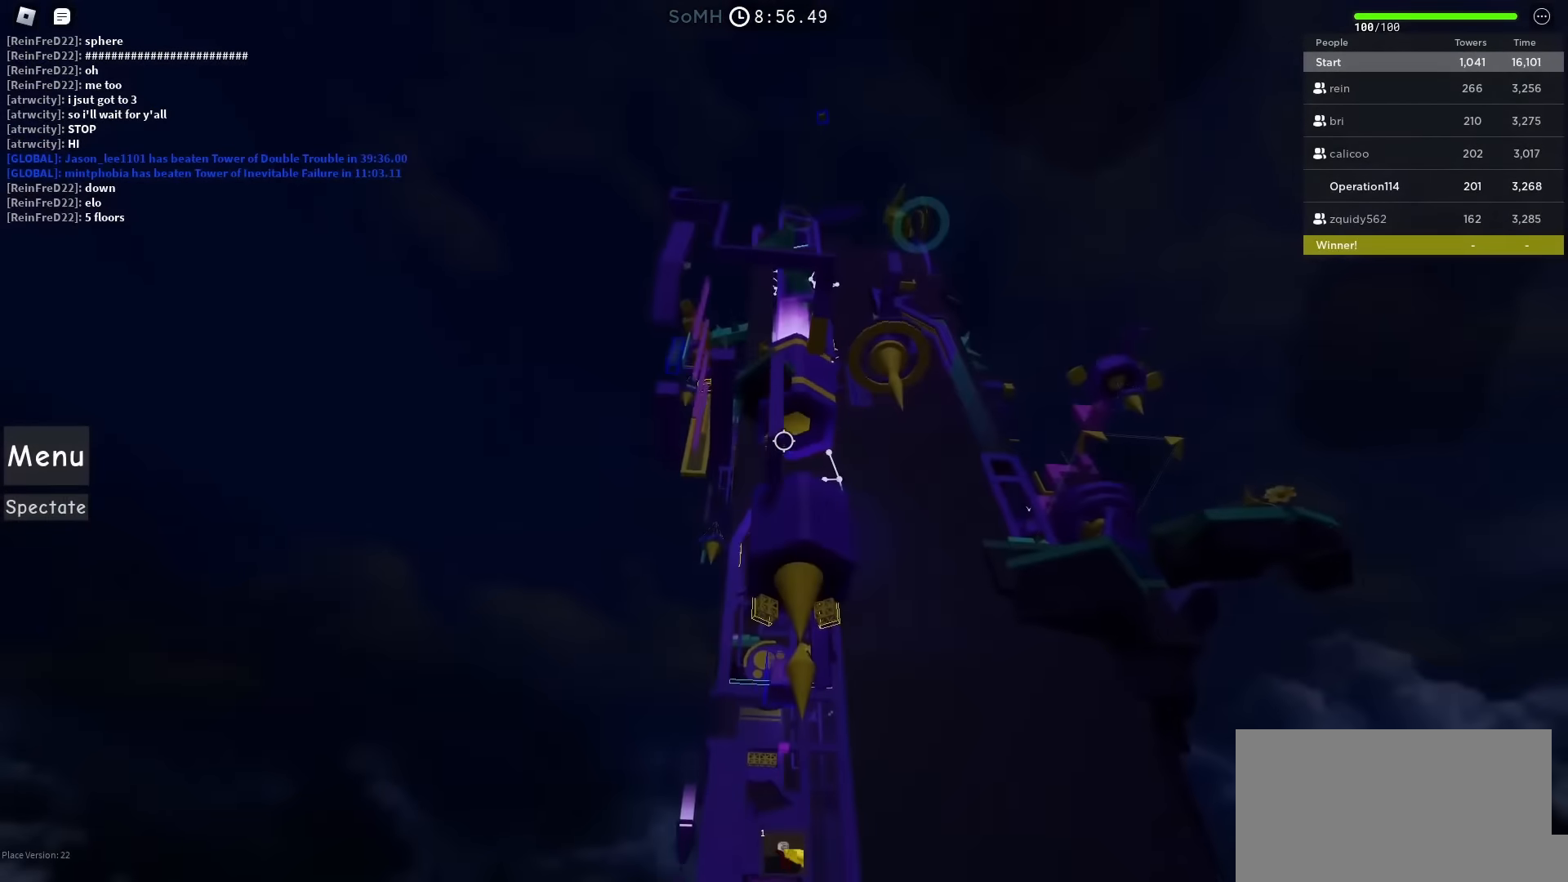
{"keys": [], "events": []}
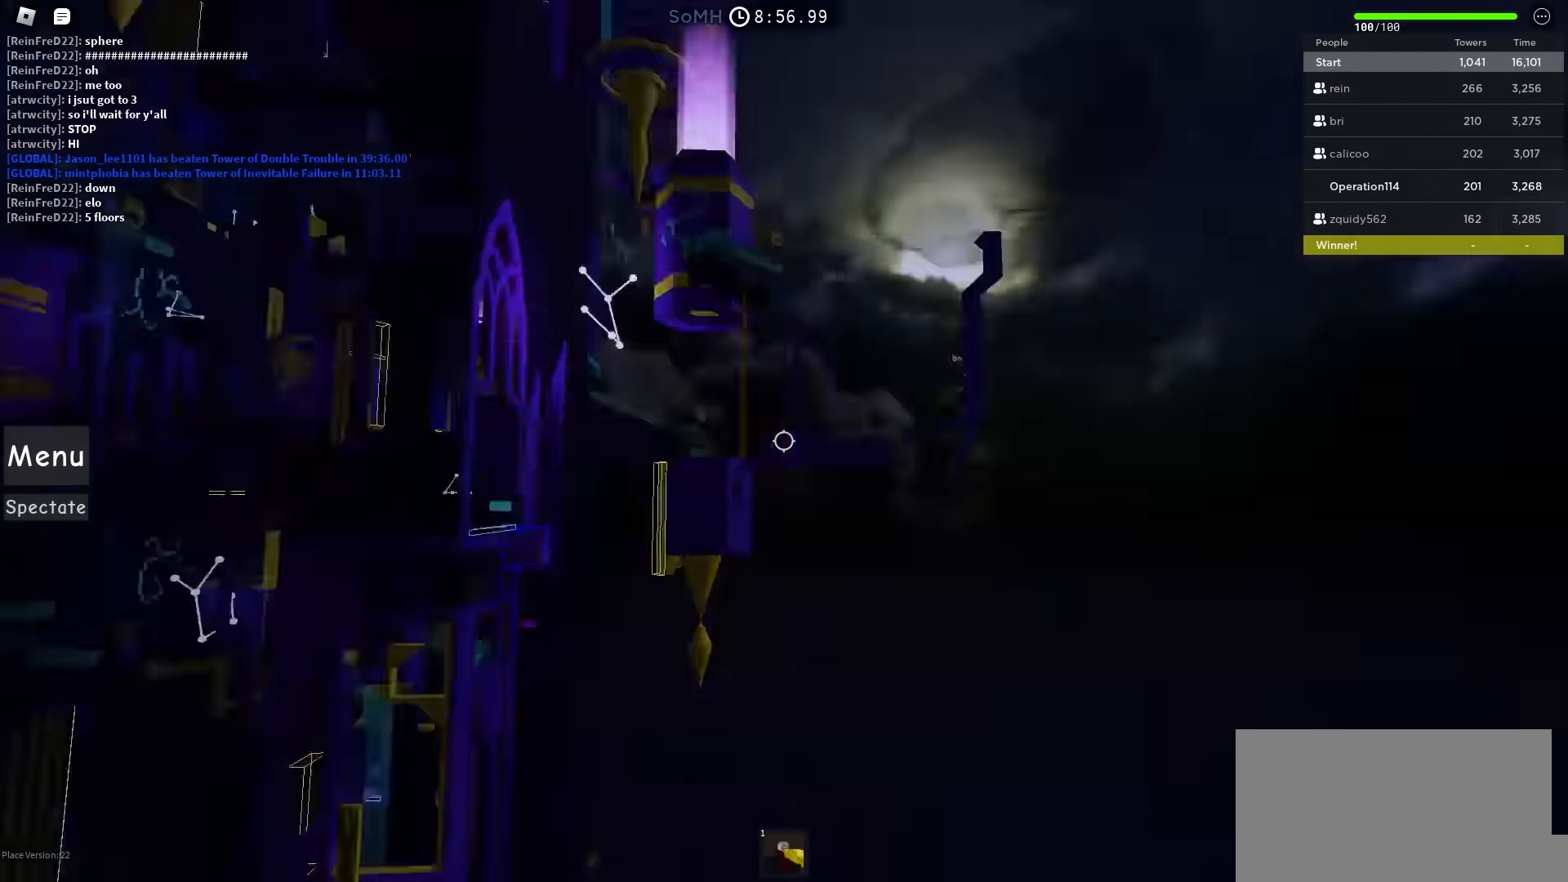
{"keys": [], "events": []}
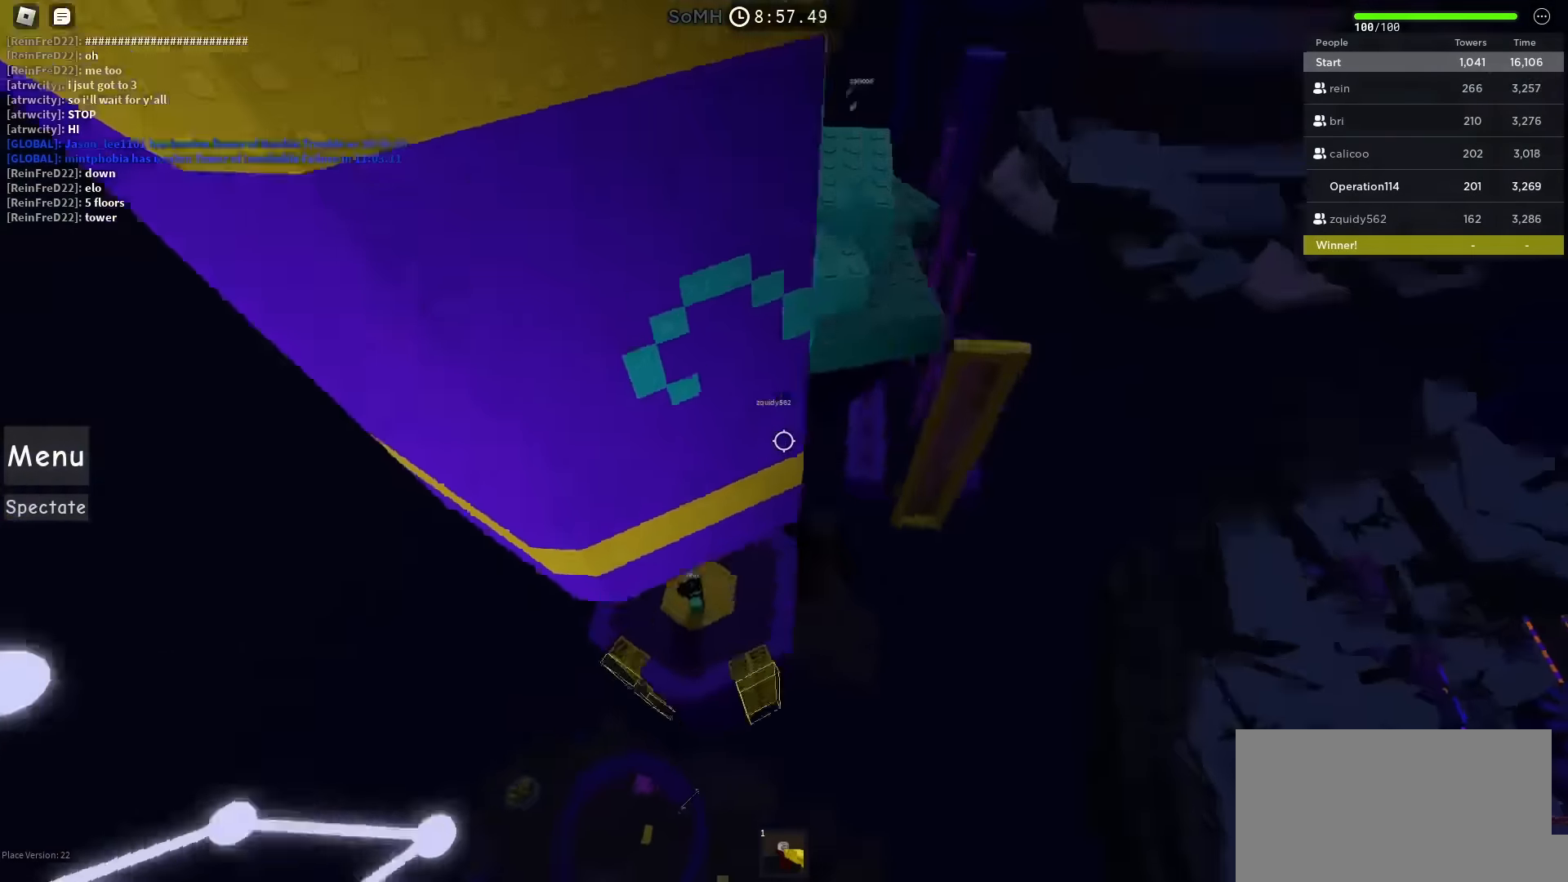
{"keys": [], "events": []}
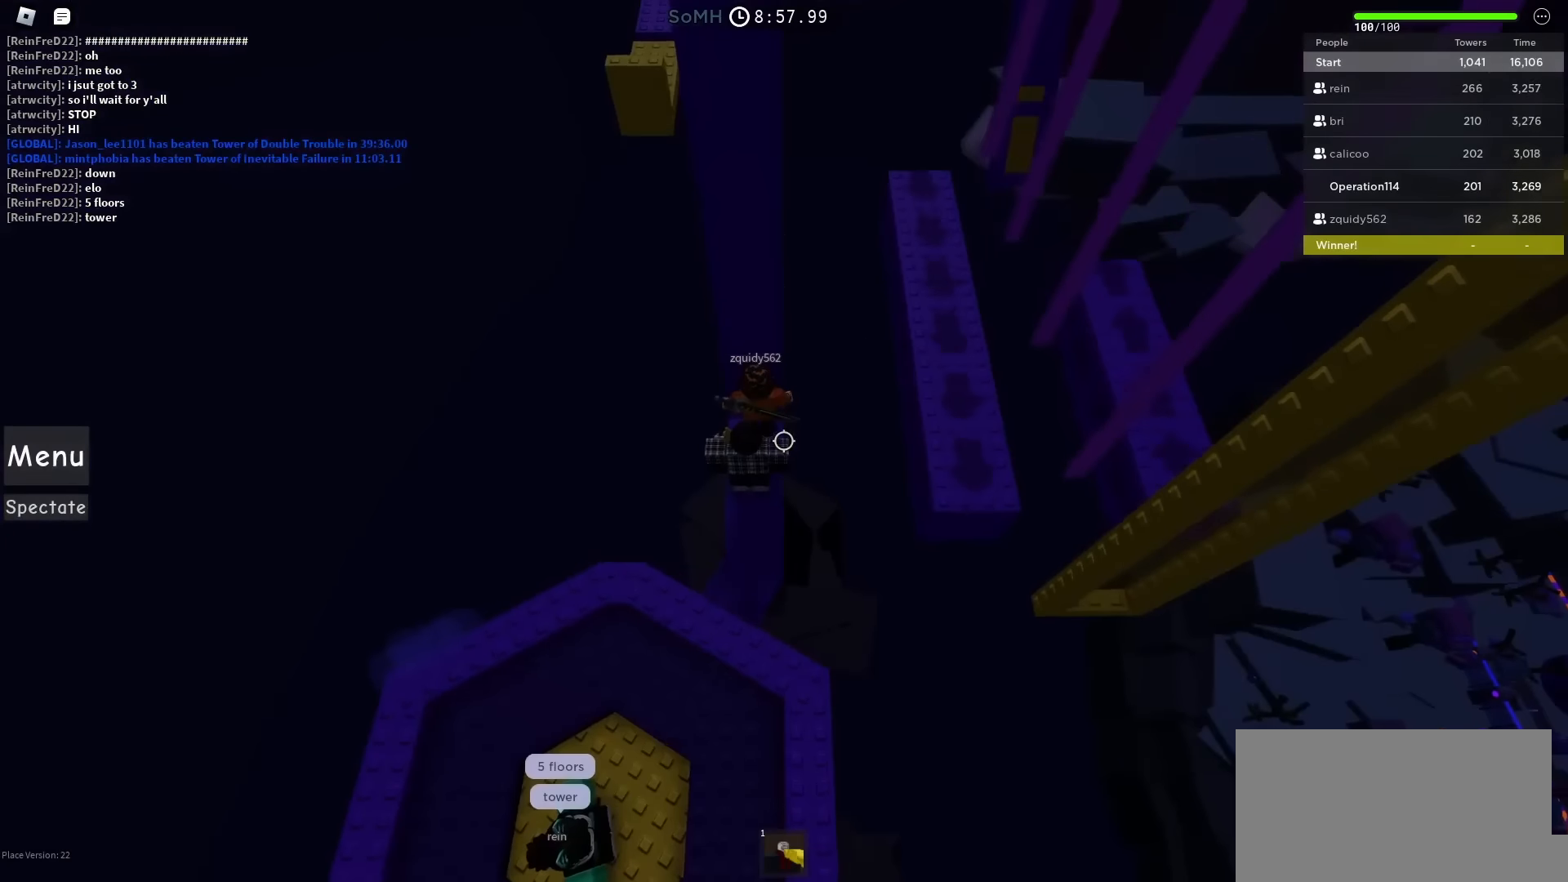
{"keys": [], "events": [[34, "w", "down"], [117, "w", "up"]]}
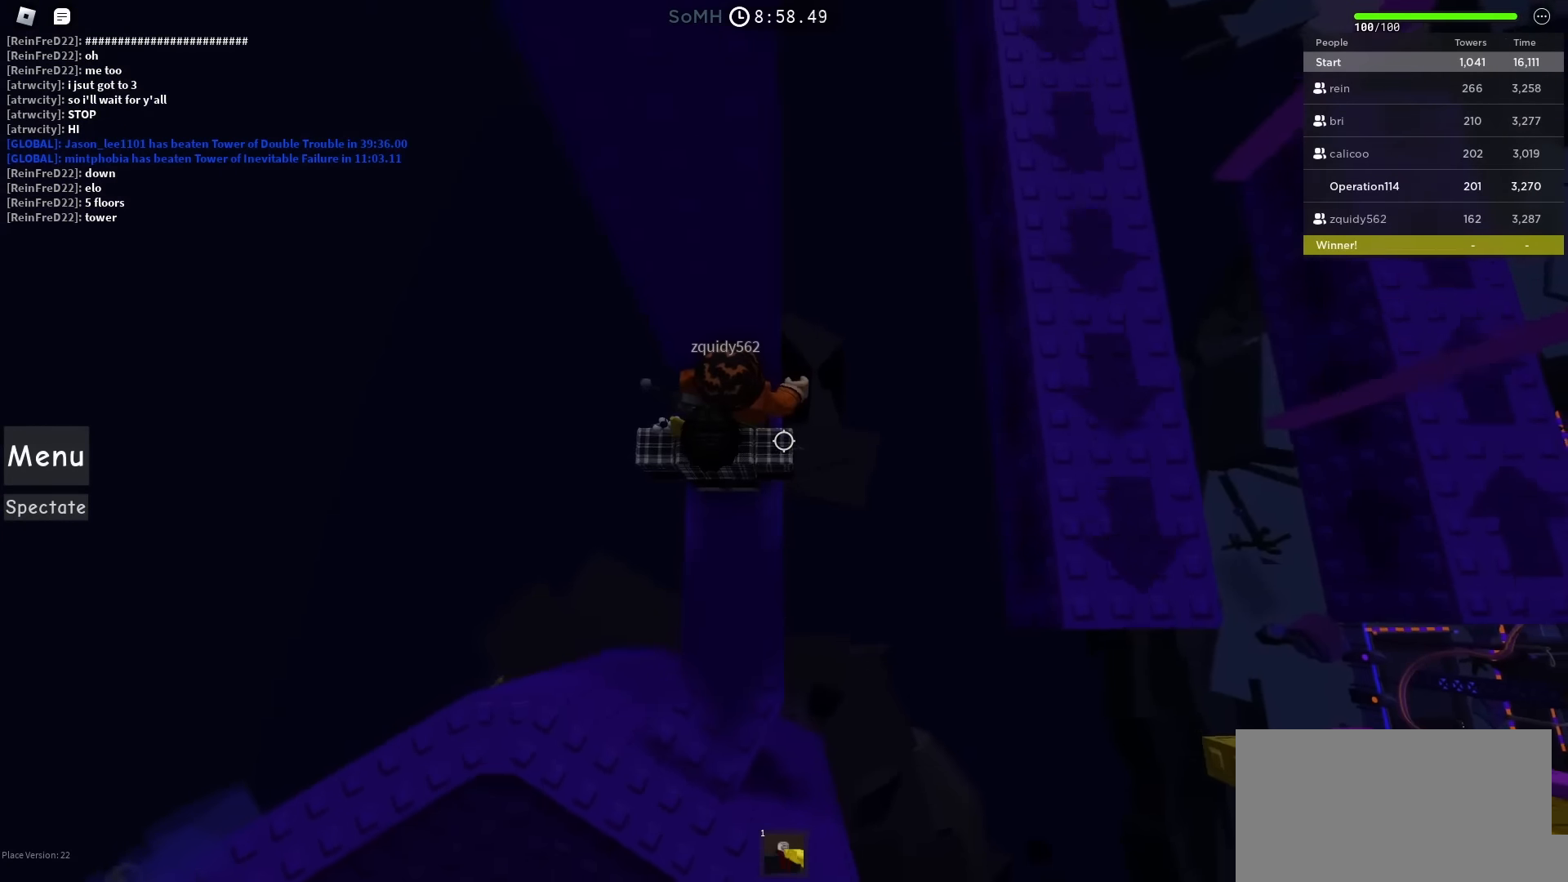
{"keys": ["d", "space"], "events": [[50, "d", "down"], [167, "space", "down"]]}
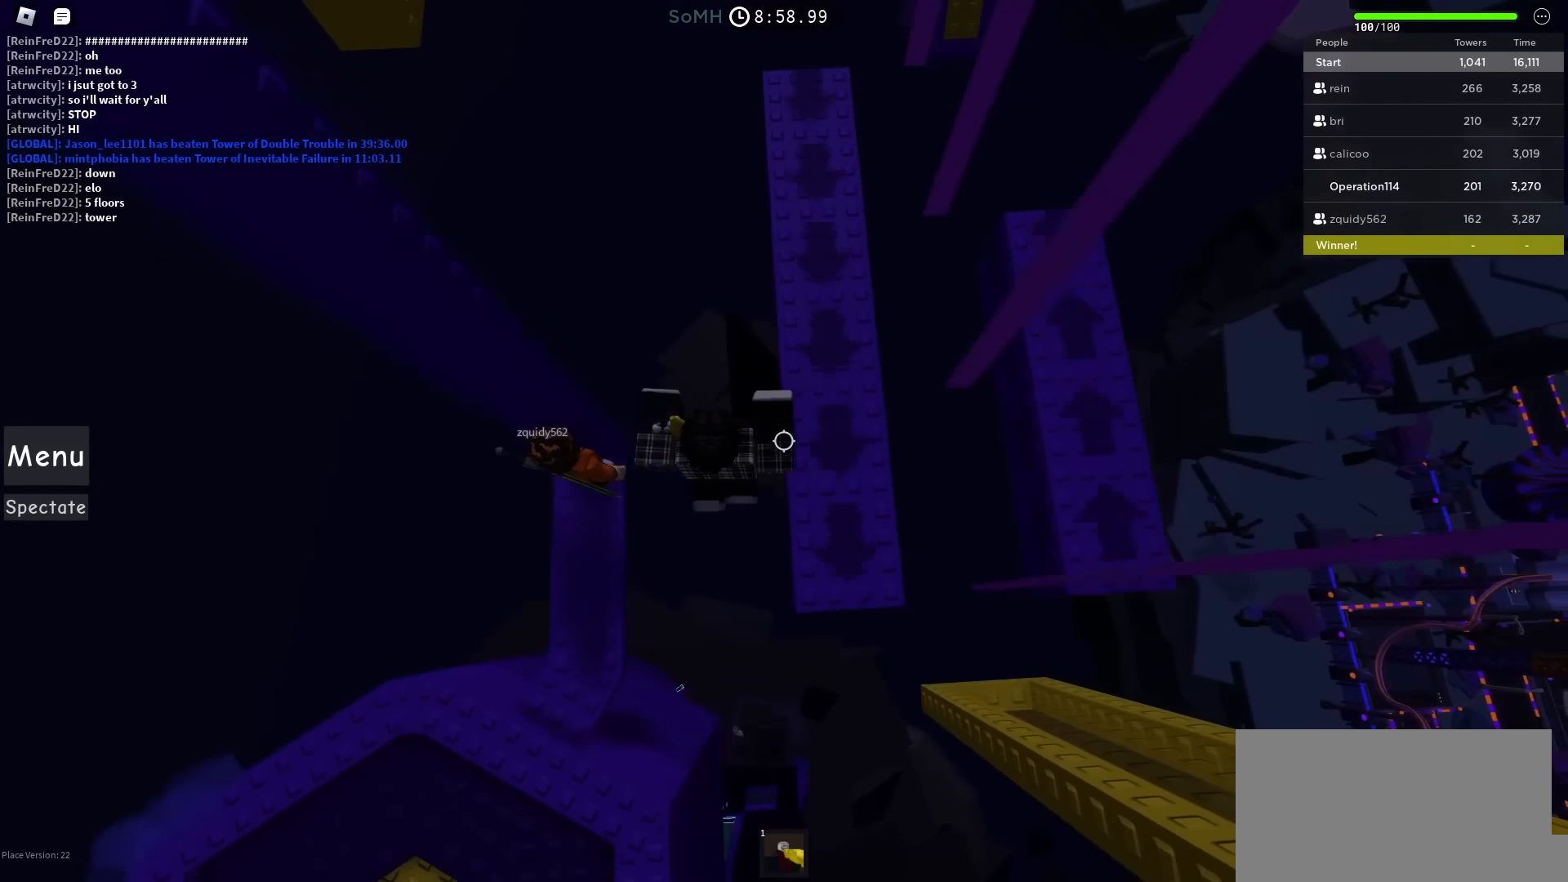
{"keys": ["space"], "events": [[34, "w", "down"], [167, "d", "up"], [434, "w", "up"]]}
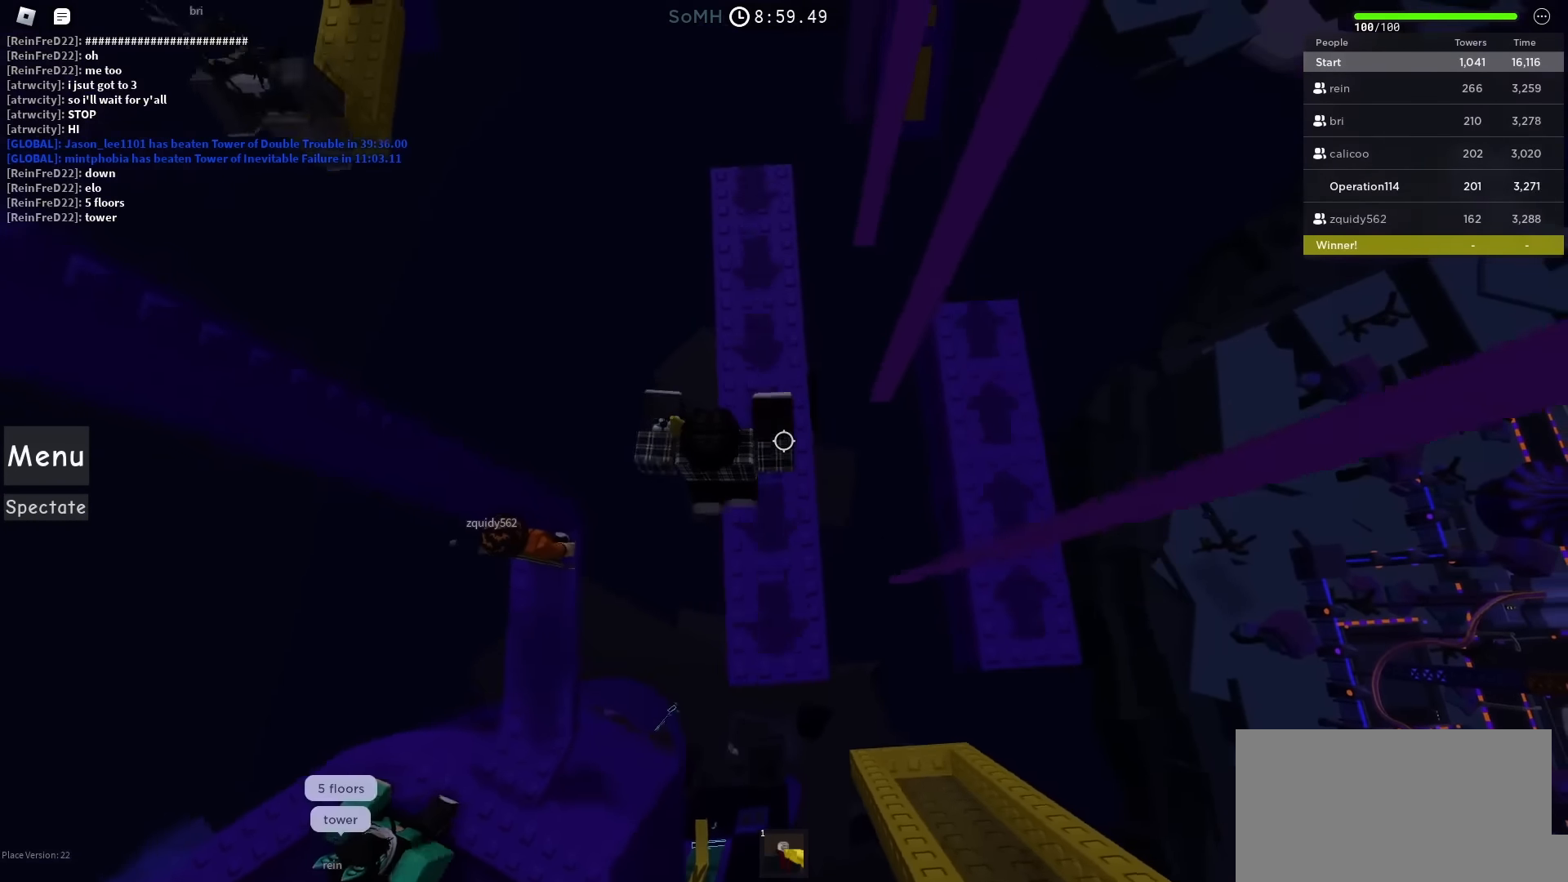
{"keys": ["space"], "events": [[117, "w", "down"], [467, "w", "up"]]}
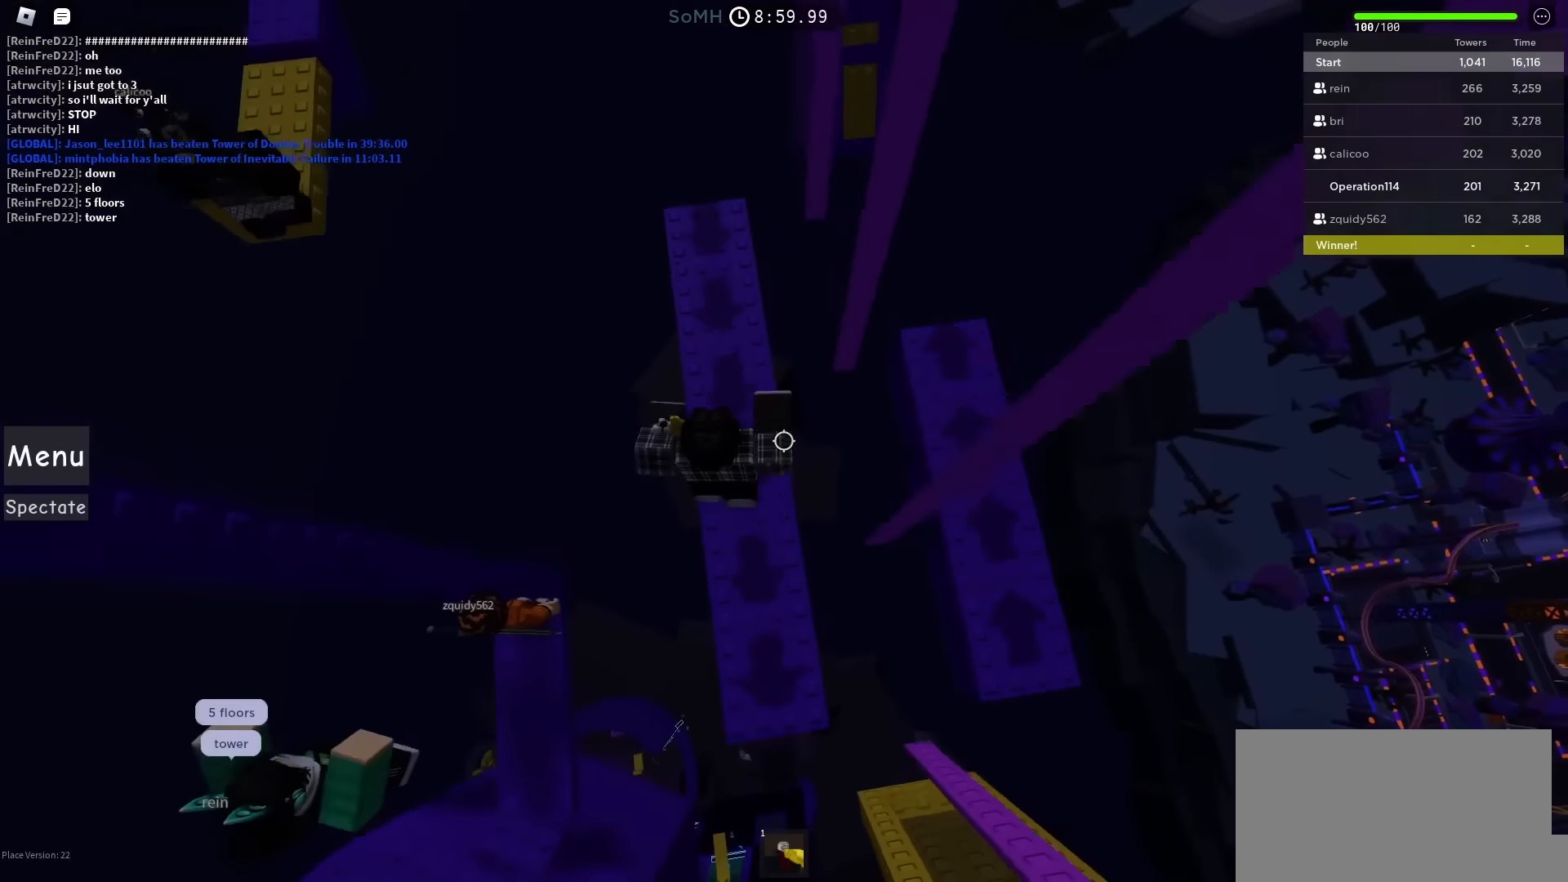
{"keys": ["space", "w"], "events": [[250, "w", "down"]]}
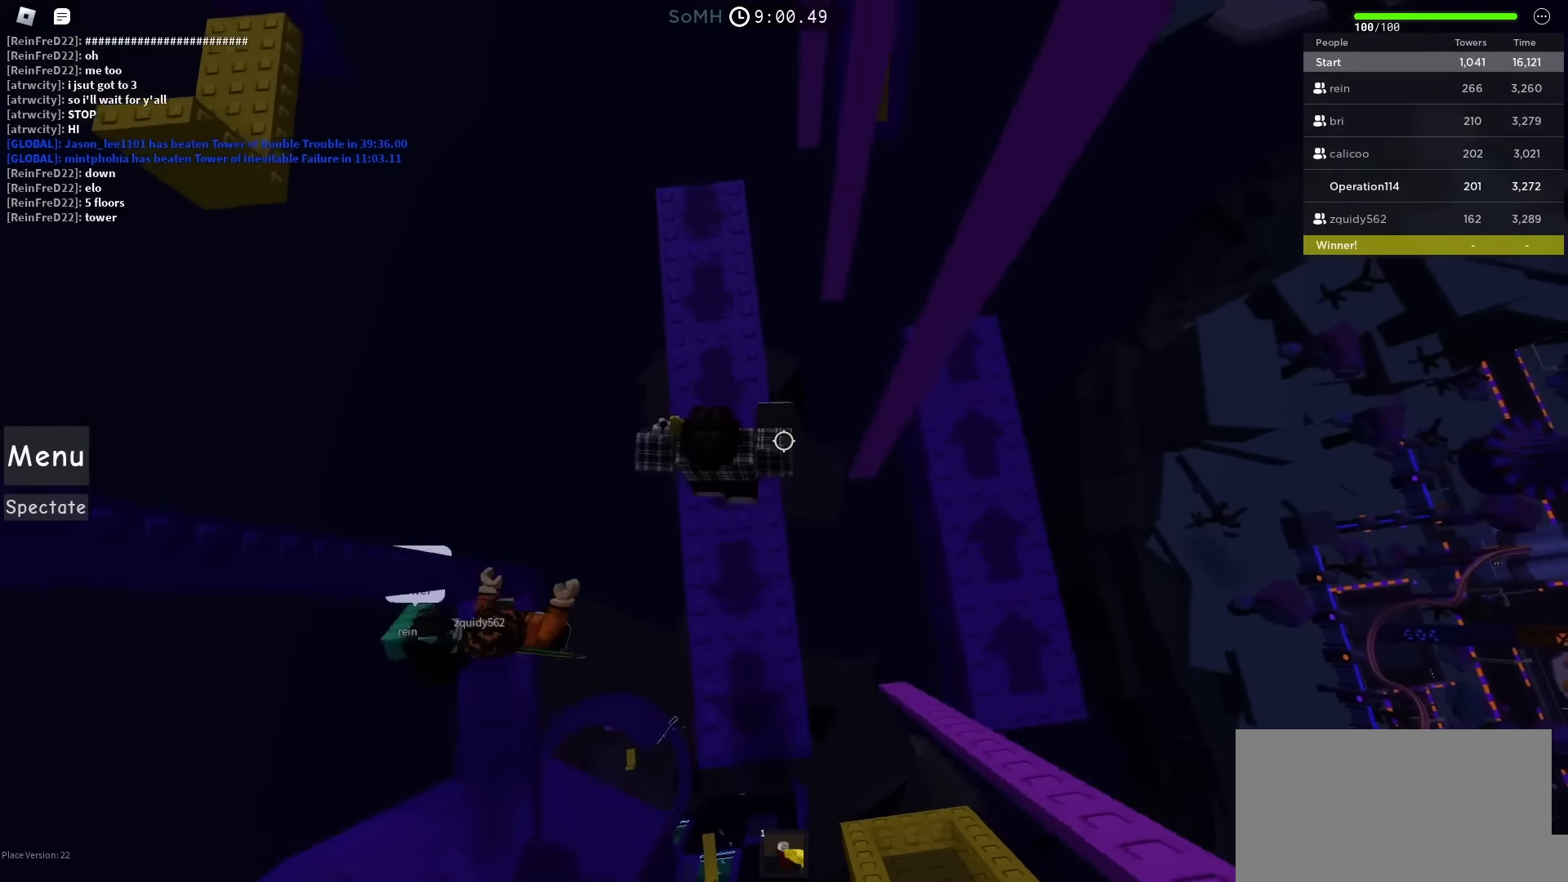
{"keys": ["space", "w"], "events": [[67, "w", "up"], [384, "w", "down"]]}
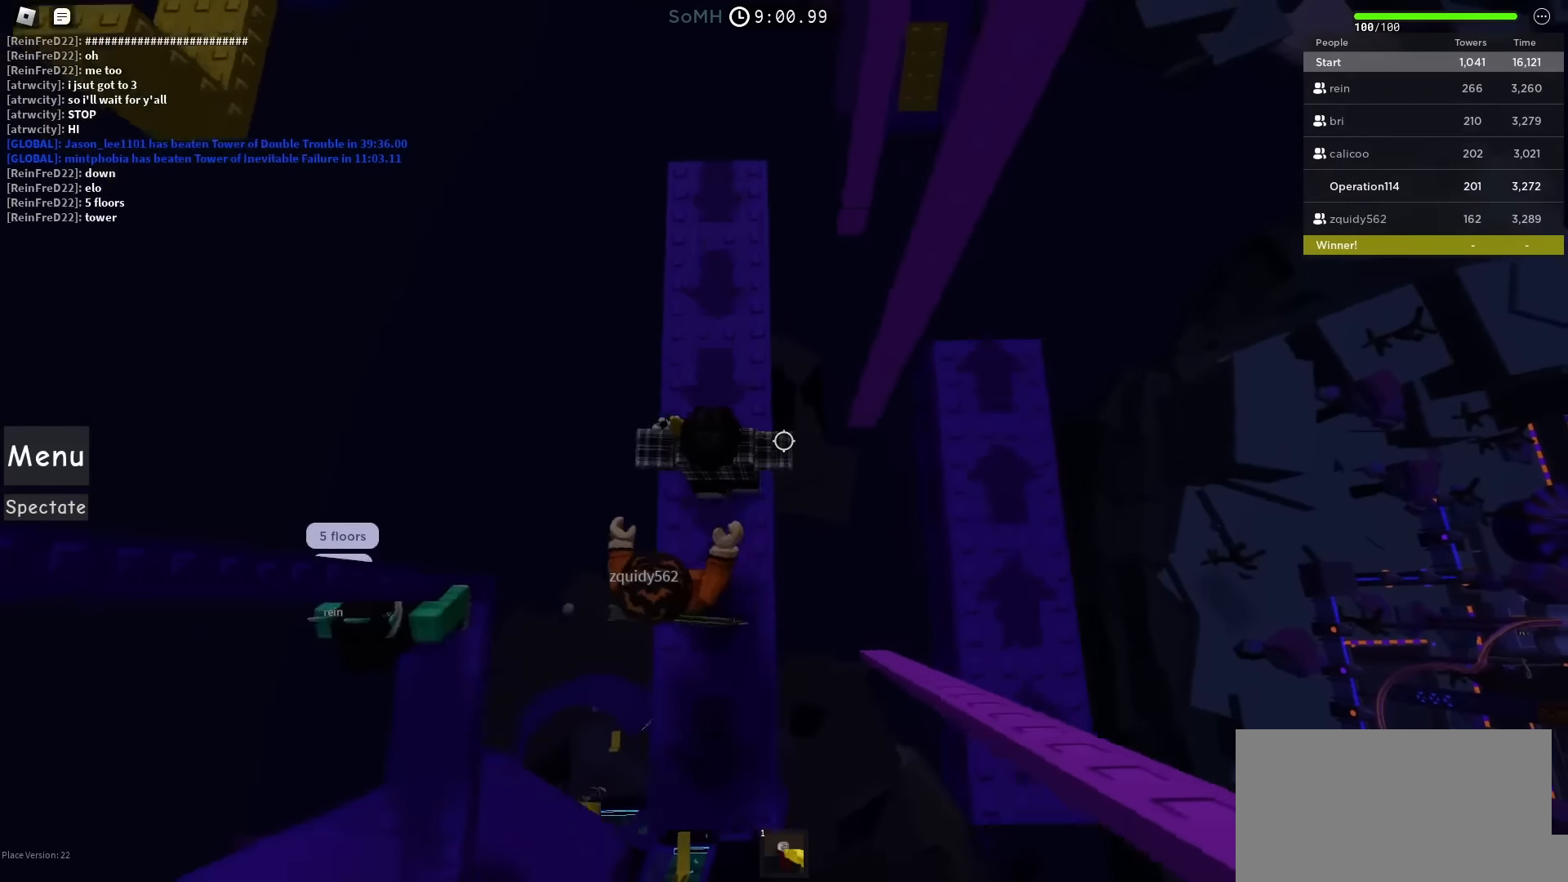
{"keys": ["d", "space"], "events": [[84, "w", "up"], [467, "d", "down"]]}
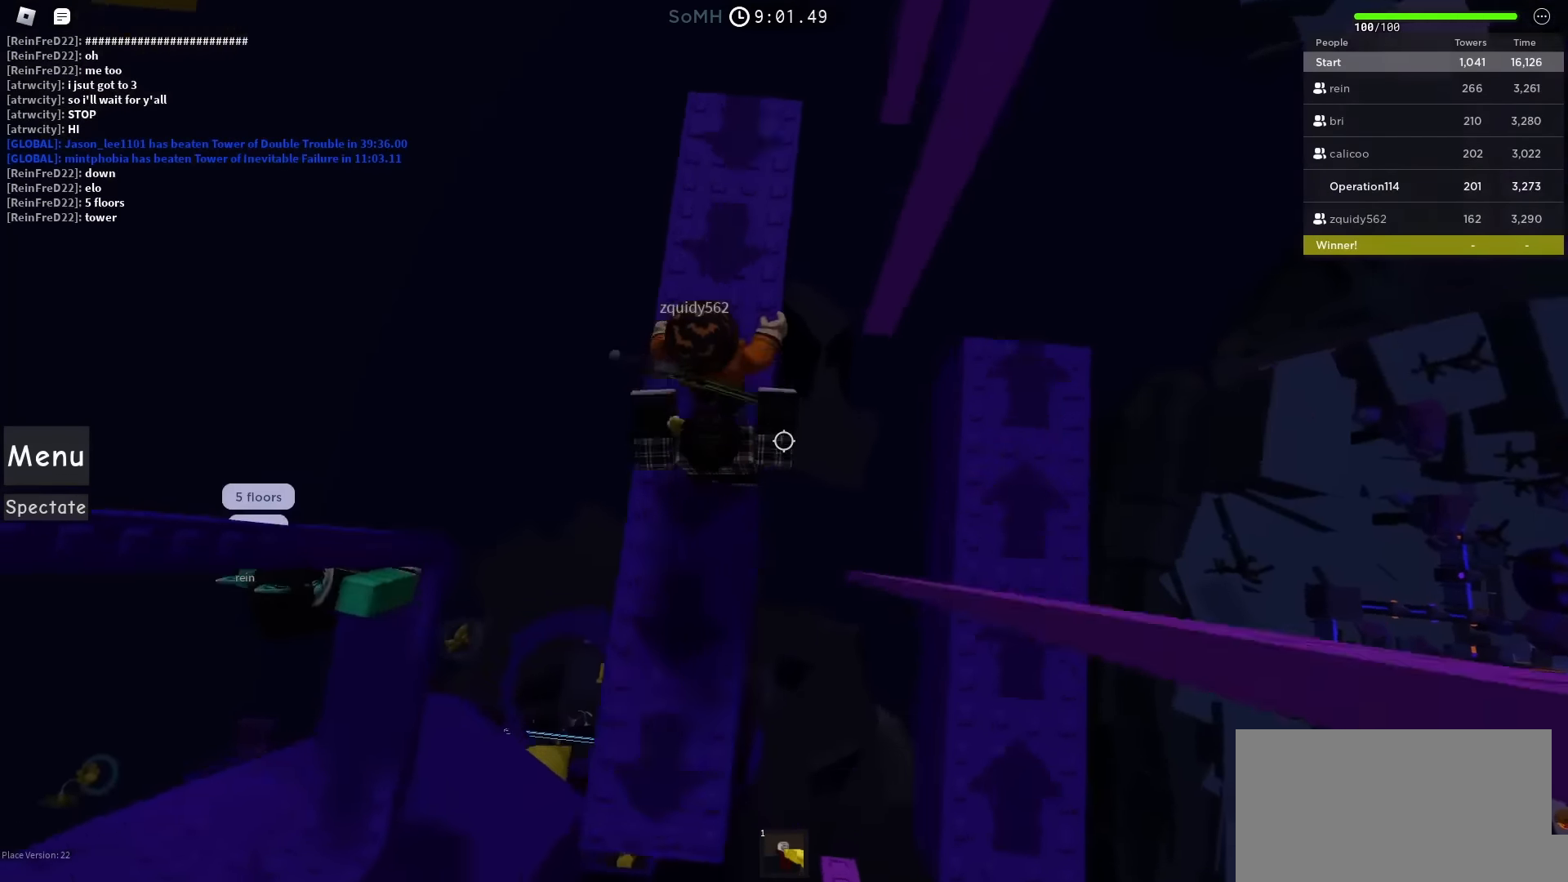
{"keys": ["space"], "events": [[500, "d", "up"]]}